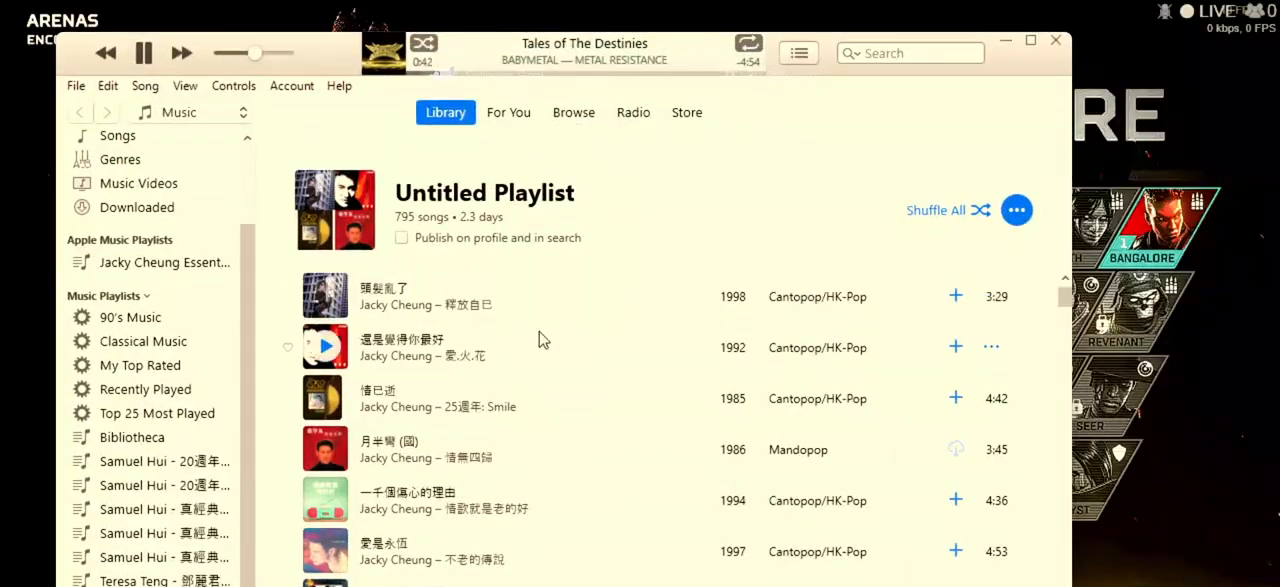
Gameplay with keyboard and mouse; each line is a JSON object with the keys and mouse buttons held at the frame after it. "events" lists presses ("down") and releases ("up") of "1", "2", "3", "4", "5", "a", "alt", "b", "c", "ctrl", "d", "e", "f", "q", "r", "s", "shift", "space", "t", "tab", "tilde", "v", "w", "x", "z", "mouse_left", "mouse_wheel" and "mouse_right" between this image and that frame as [ms after this image, input, new state], when the widget could be followed in between. "mouse_left", "mouse_wheel", "mouse_right" = the "left", "wheel", "right" buttons of the "mouse" list. No other keys are recorded. "wheel" means that the mouse wheel is clicked or scrolled. Not read: mouse_move.
{"keys": [], "mouse": [], "events": [[100, "alt", "up"]]}
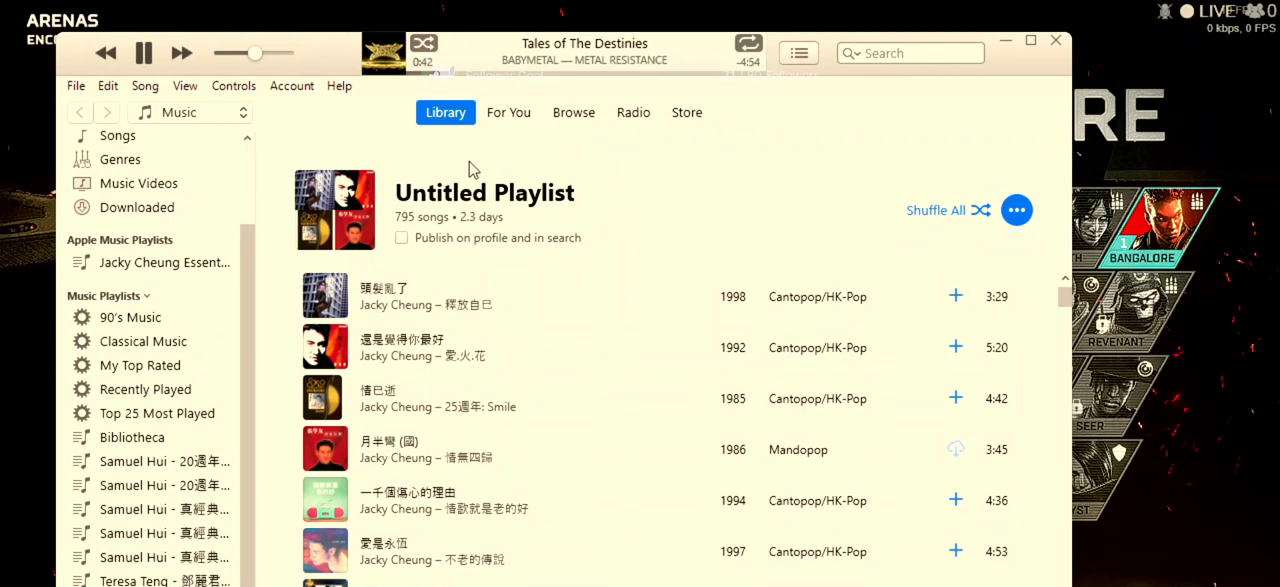
{"keys": [], "mouse": [], "events": []}
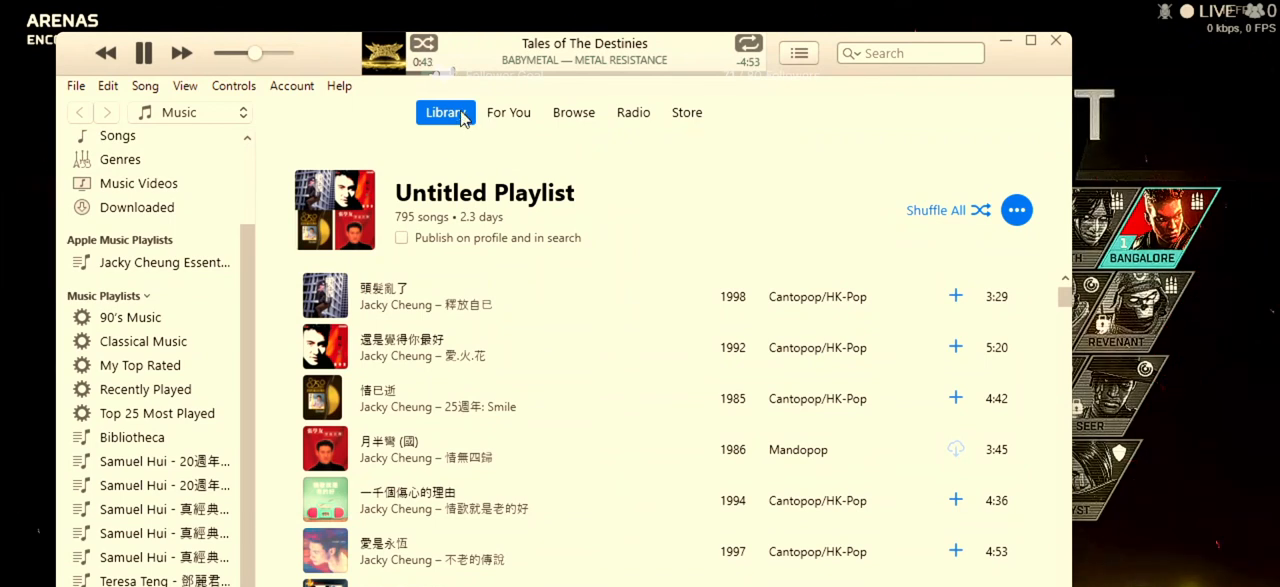
{"keys": [], "mouse": [], "events": []}
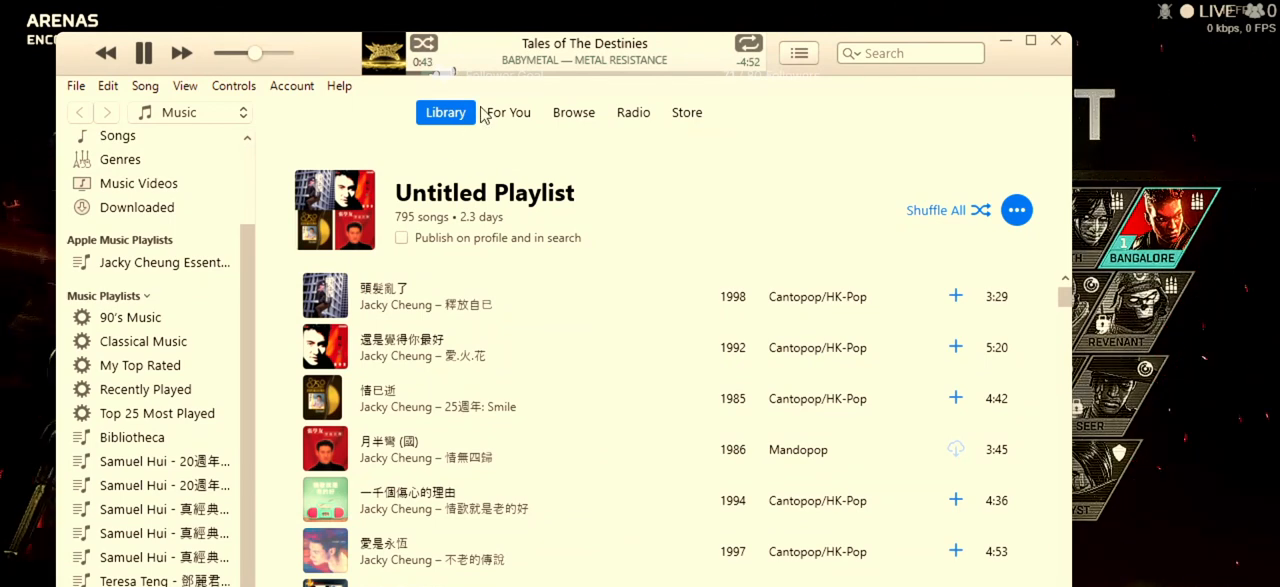
{"keys": [], "mouse": [], "events": []}
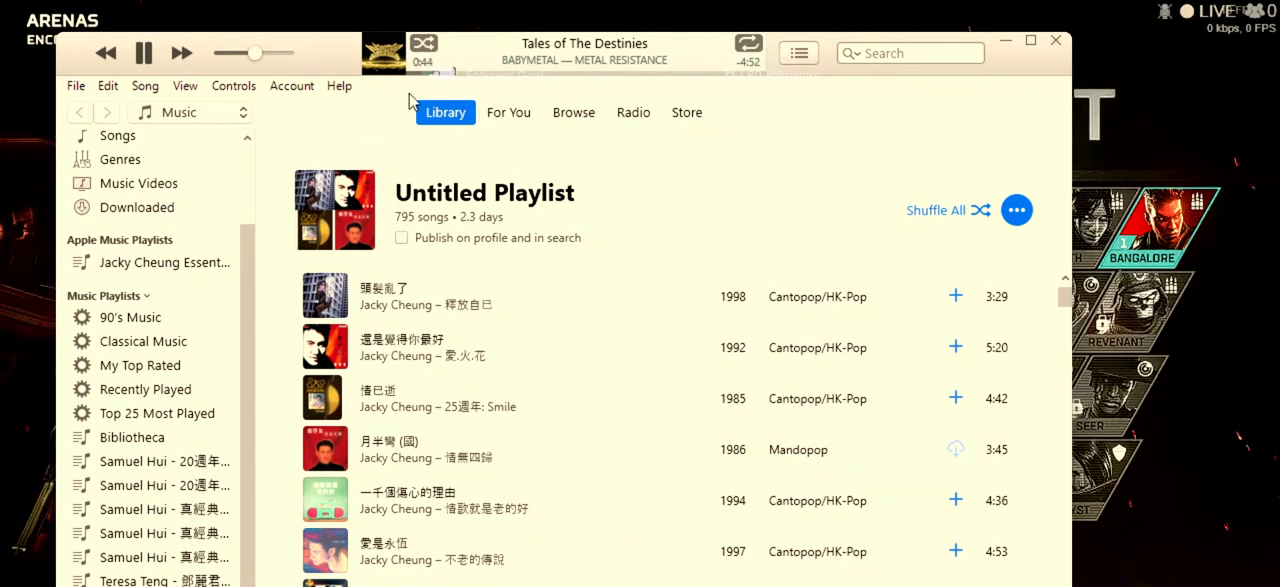
{"keys": [], "mouse": [], "events": []}
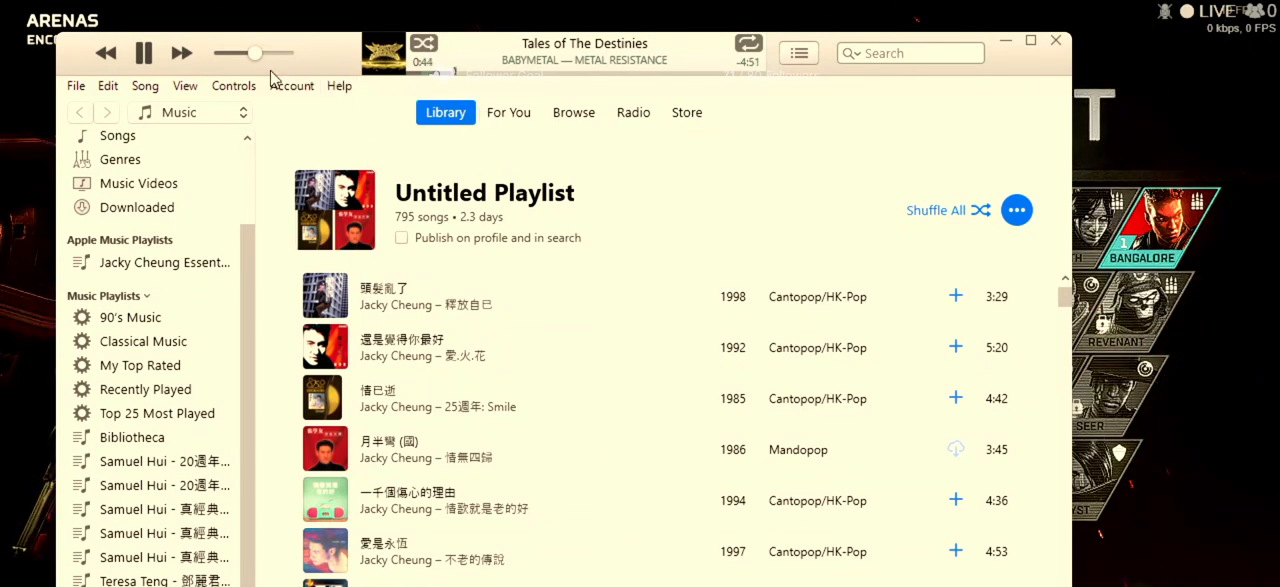
{"keys": [], "mouse": [], "events": []}
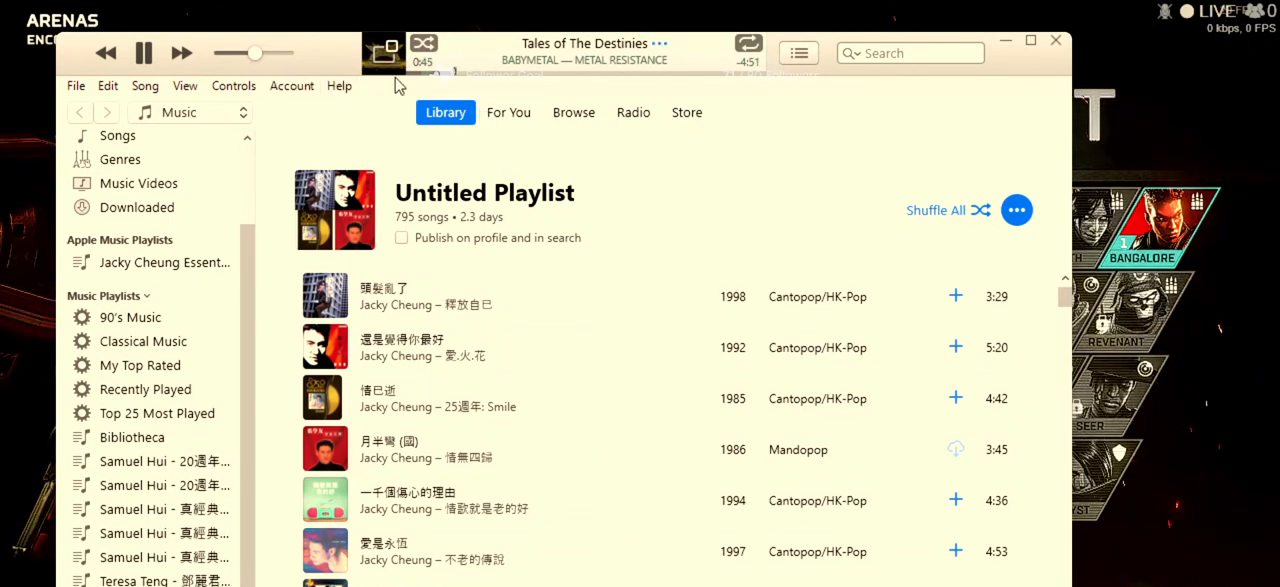
{"keys": ["alt"], "mouse": [], "events": [[500, "alt", "down"]]}
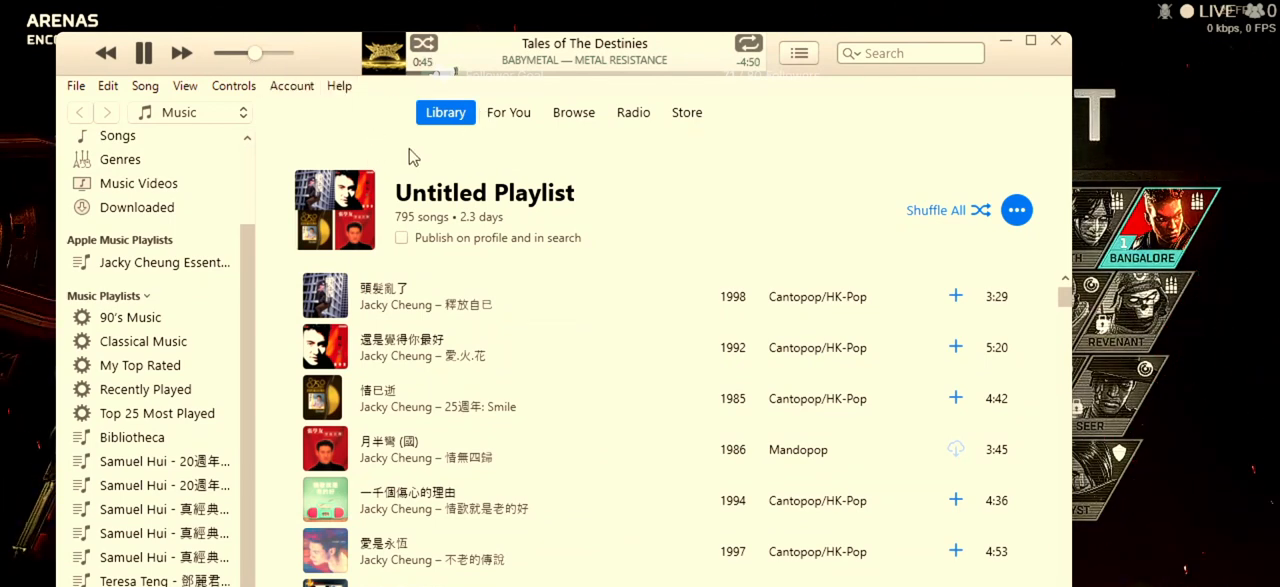
{"keys": ["alt"], "mouse": [], "events": []}
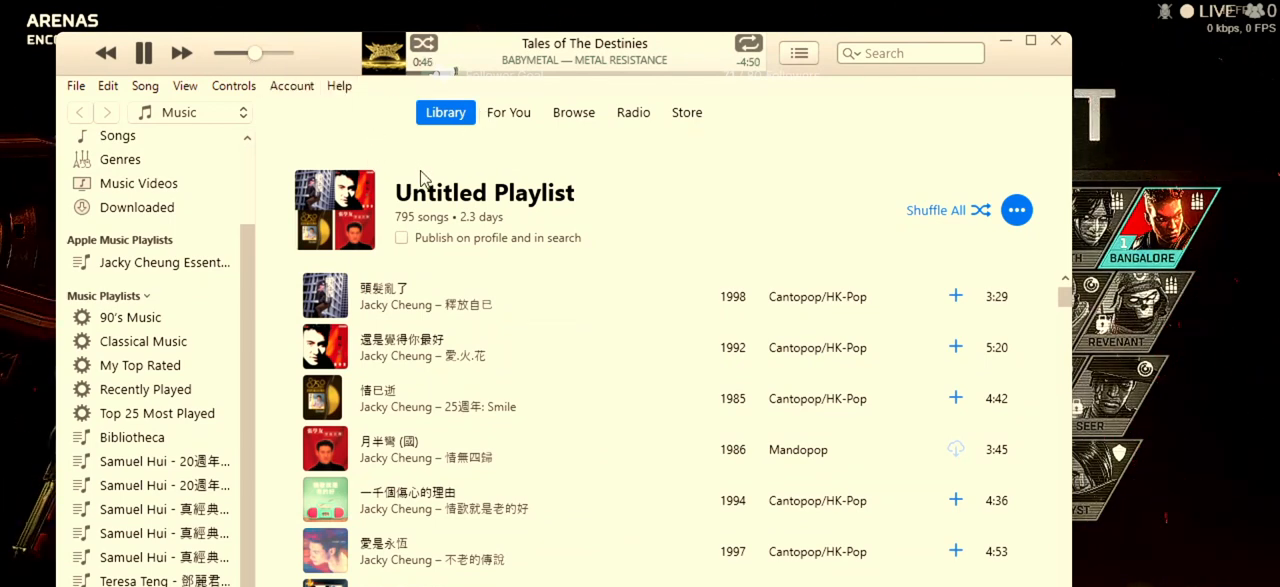
{"keys": [], "mouse": []}
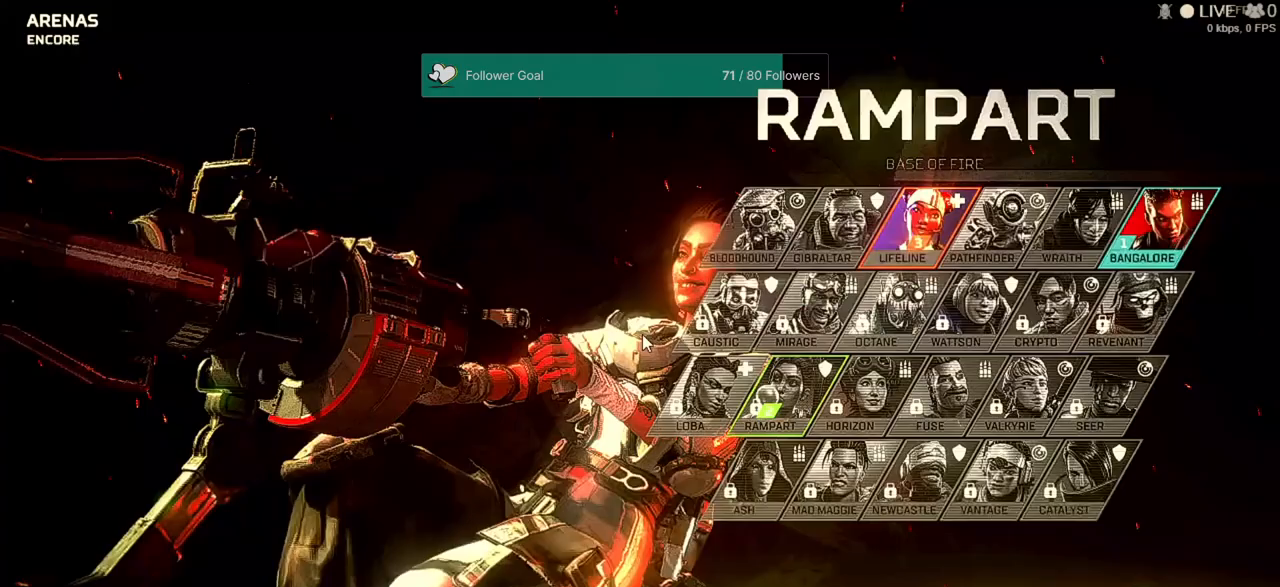
{"keys": [], "mouse": [], "events": []}
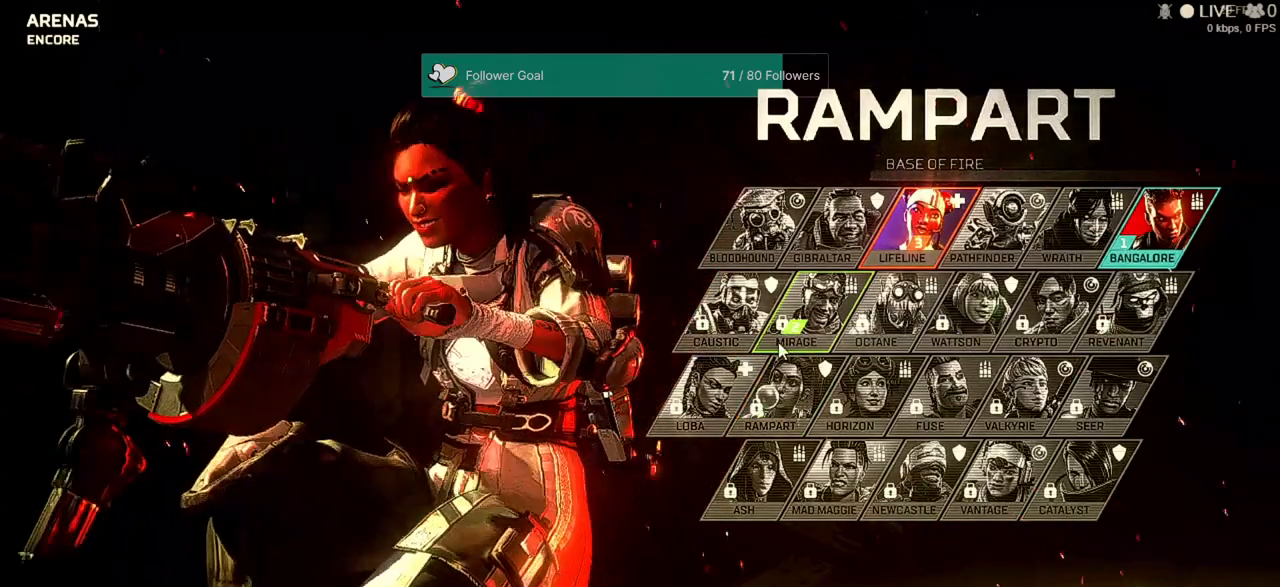
{"keys": [], "mouse": [], "events": []}
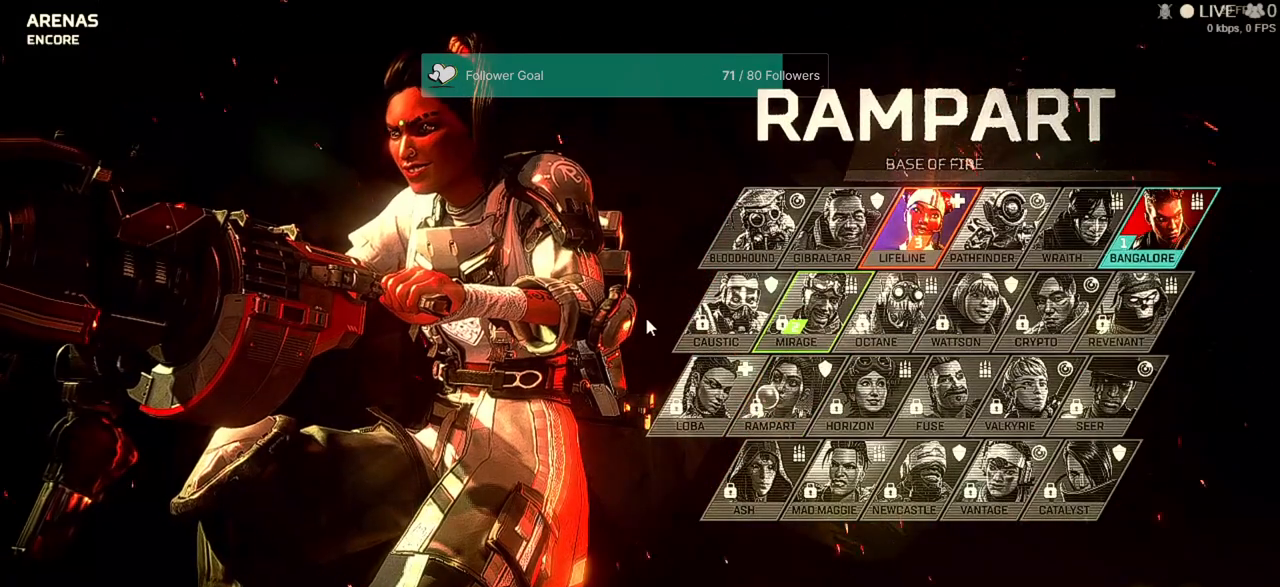
{"keys": [], "mouse": [], "events": []}
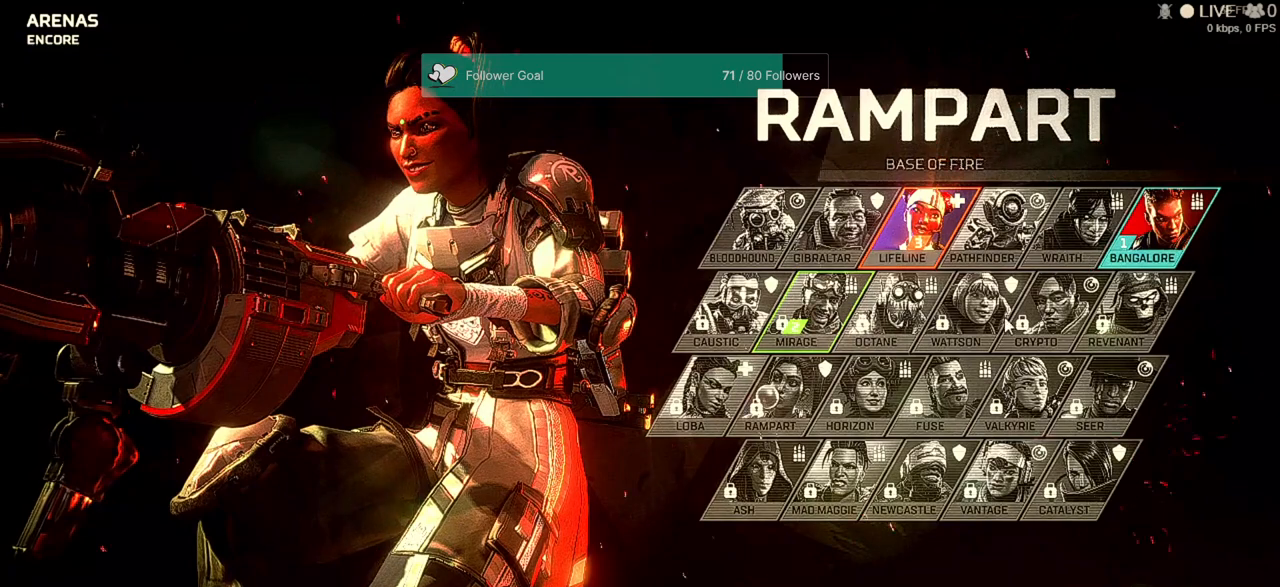
{"keys": [], "mouse": ["left"], "events": [[433, "mouse_left", "down"]]}
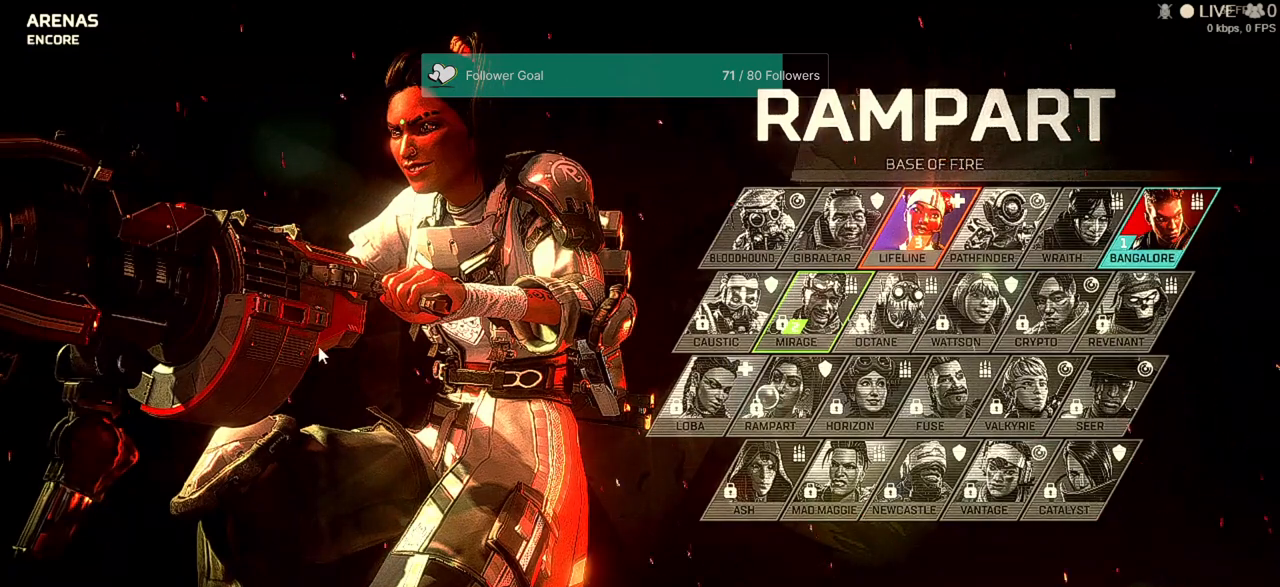
{"keys": [], "mouse": [], "events": [[100, "mouse_left", "up"], [267, "mouse_right", "down"], [500, "mouse_right", "up"]]}
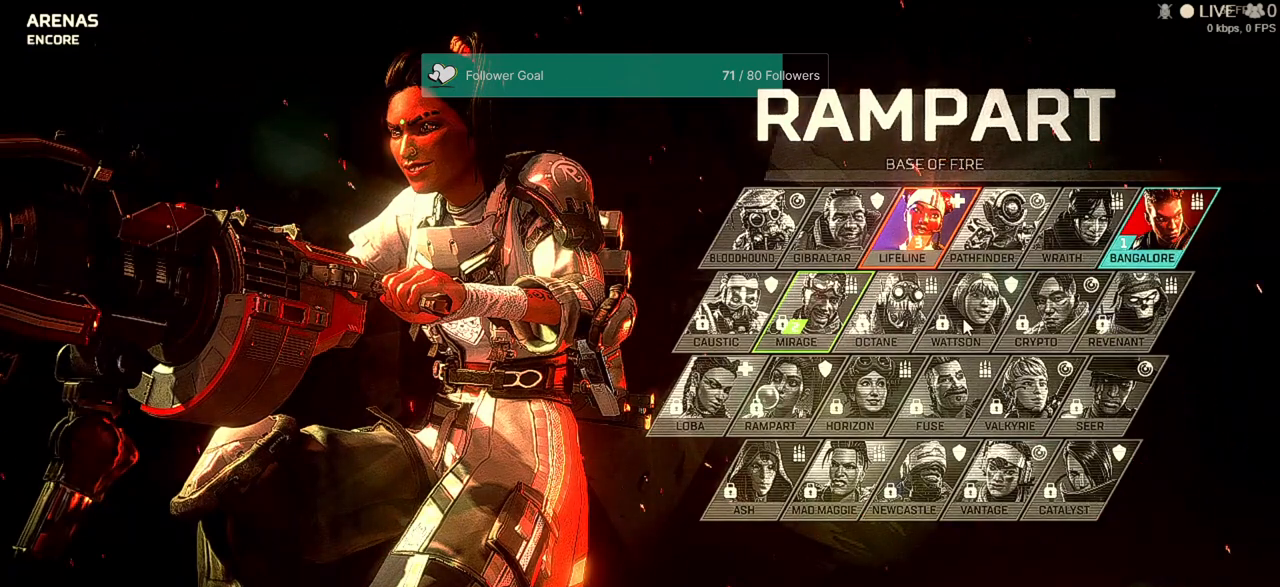
{"keys": [], "mouse": [], "events": []}